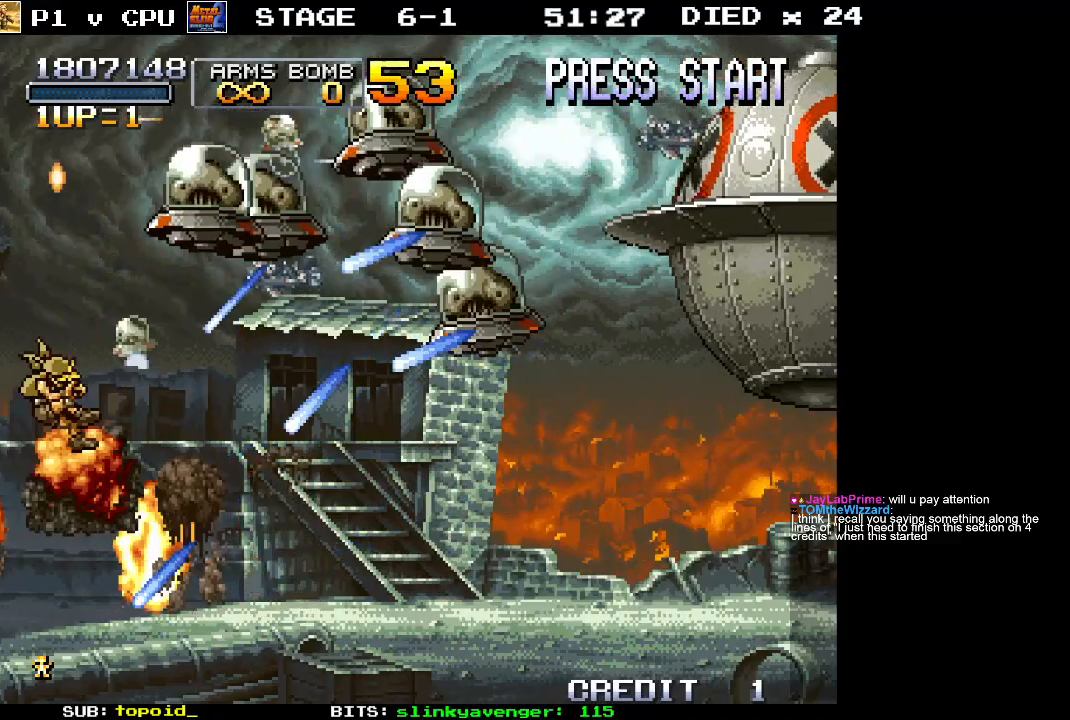
Gameplay with a controller (Xbox layout); each line is a JSON object with the inputs held at the frame after it. "events" lists button and stick changes between this image and that frame as [ms after this image, input, new state], when the widget could be followed in between. Not read: B DPAD_DOWN DPAD_LEFT DPAD_RIGHT DPAD_UP L1 L2 L3 R1 R2 R3 START right_stick.
{"buttons": [], "left_stick": "center", "events": [[83, "X", "up"], [183, "left_stick", "center"]]}
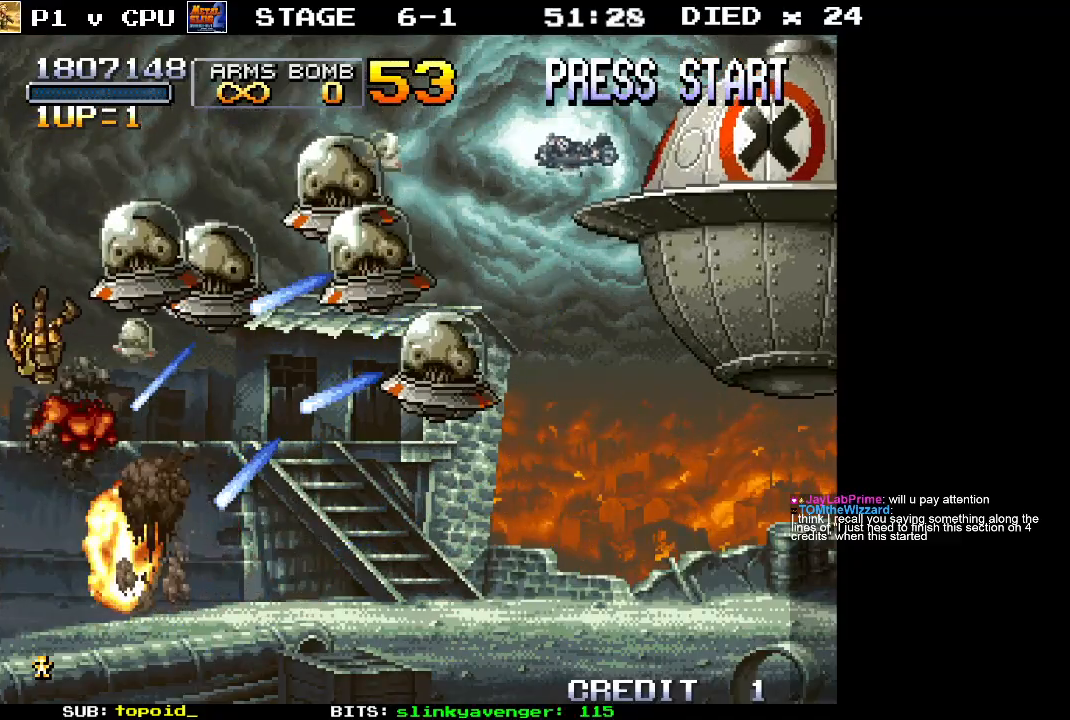
{"buttons": [], "left_stick": "center", "events": []}
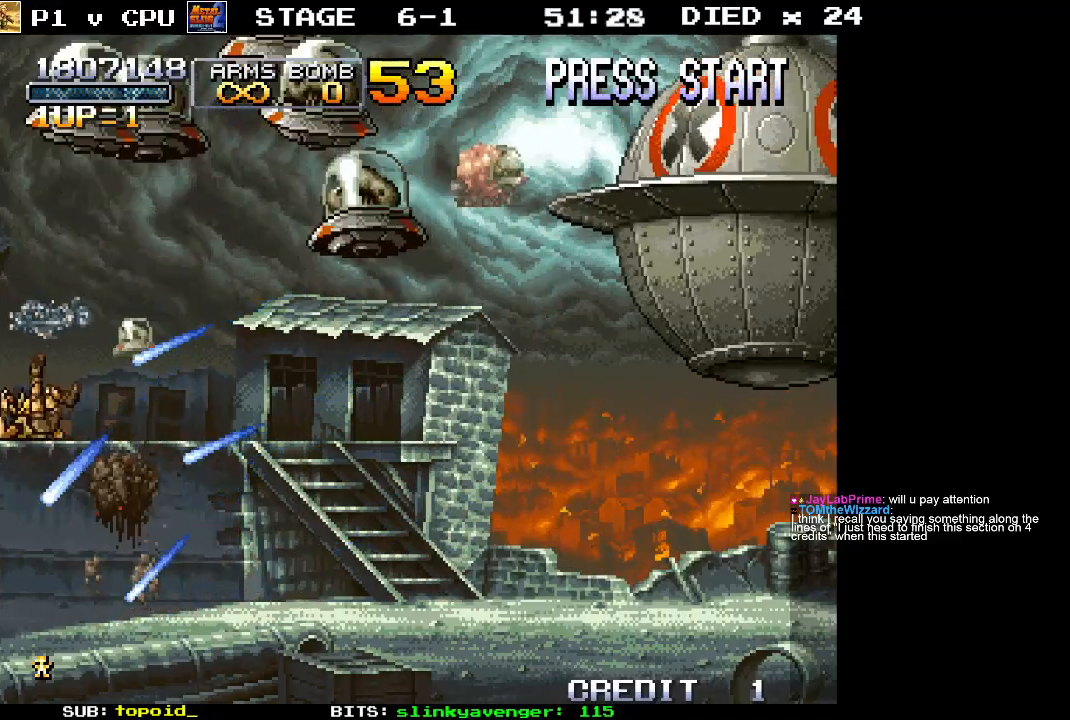
{"buttons": [], "left_stick": "center", "events": []}
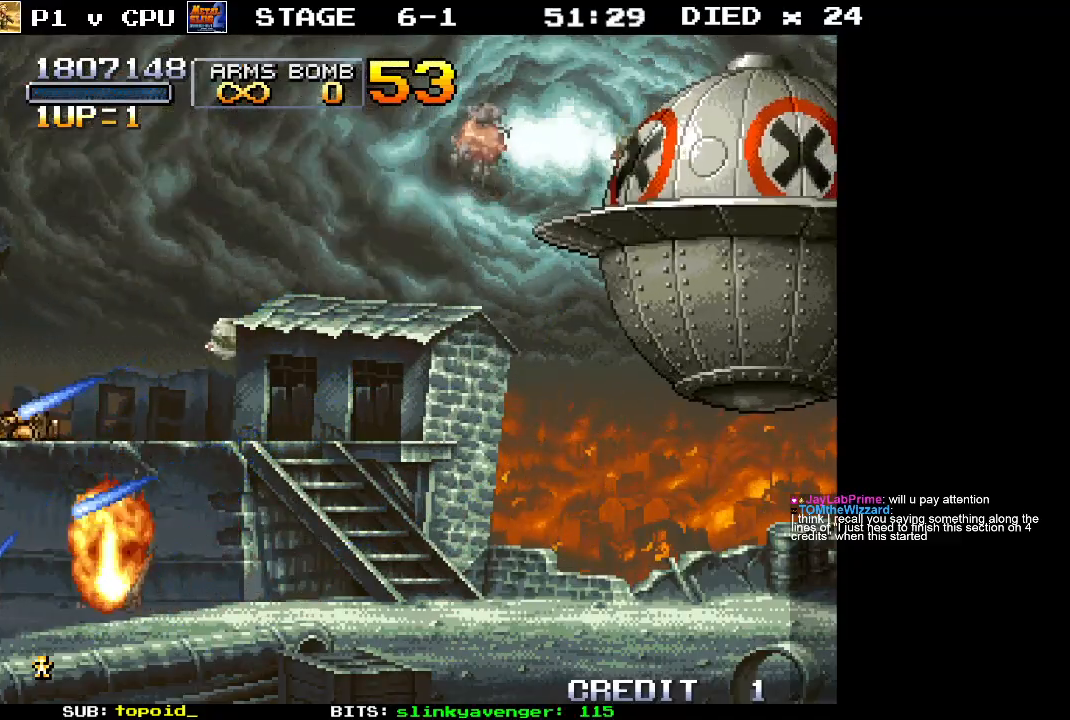
{"buttons": [], "left_stick": "center", "events": []}
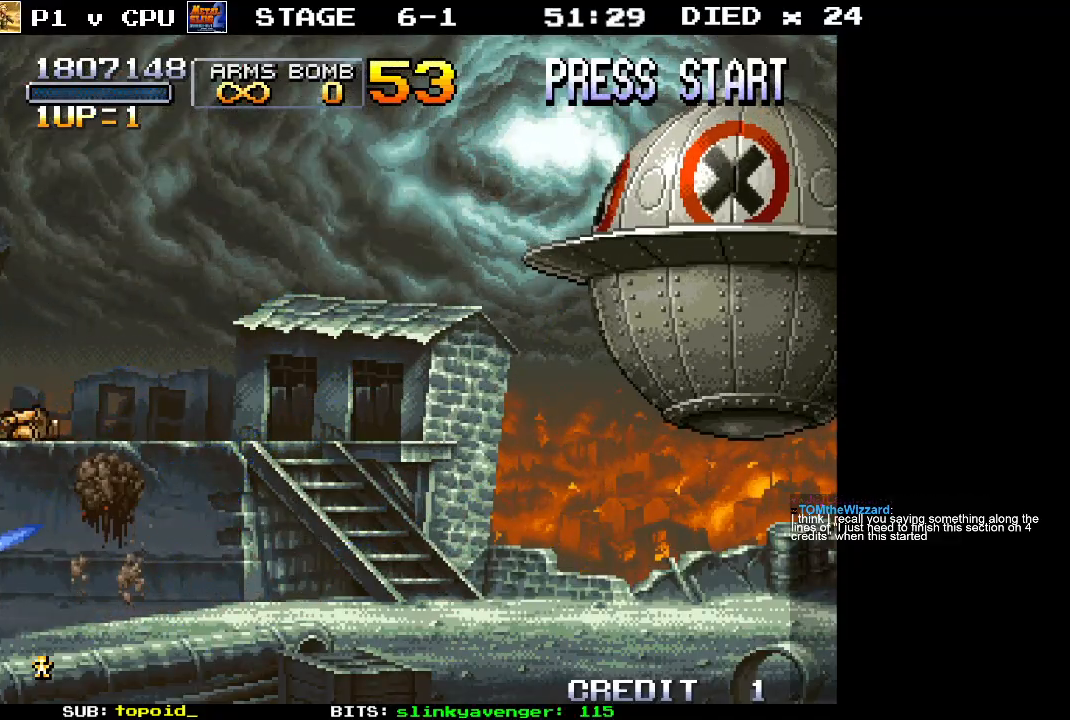
{"buttons": [], "left_stick": "center", "events": []}
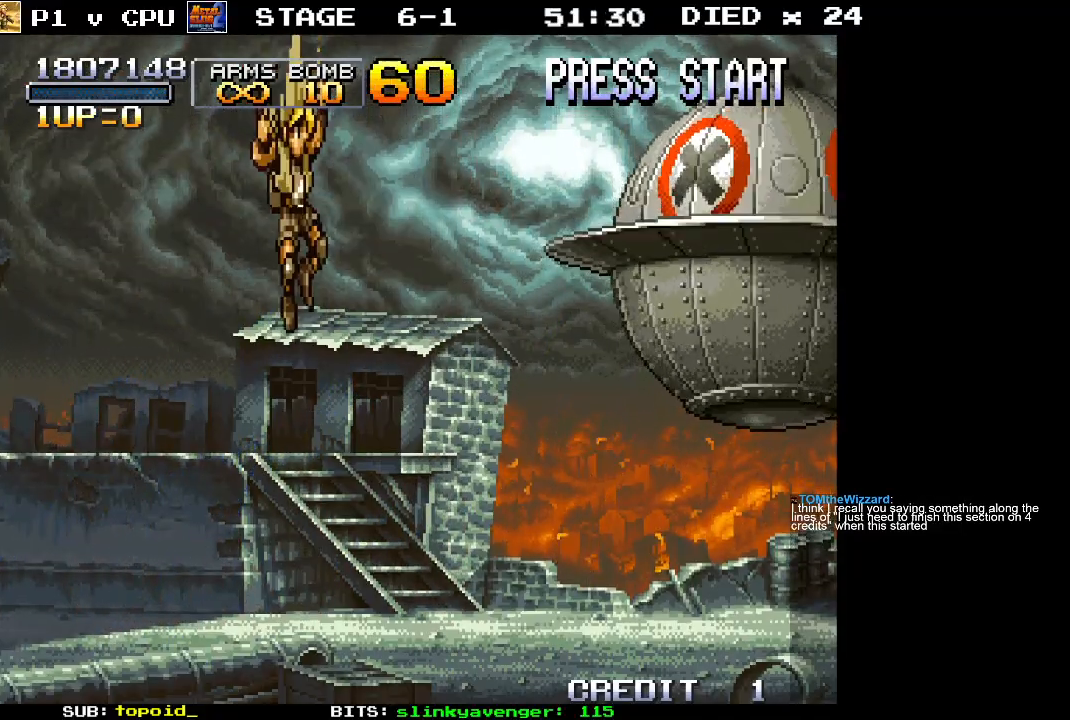
{"buttons": [], "left_stick": "center", "events": []}
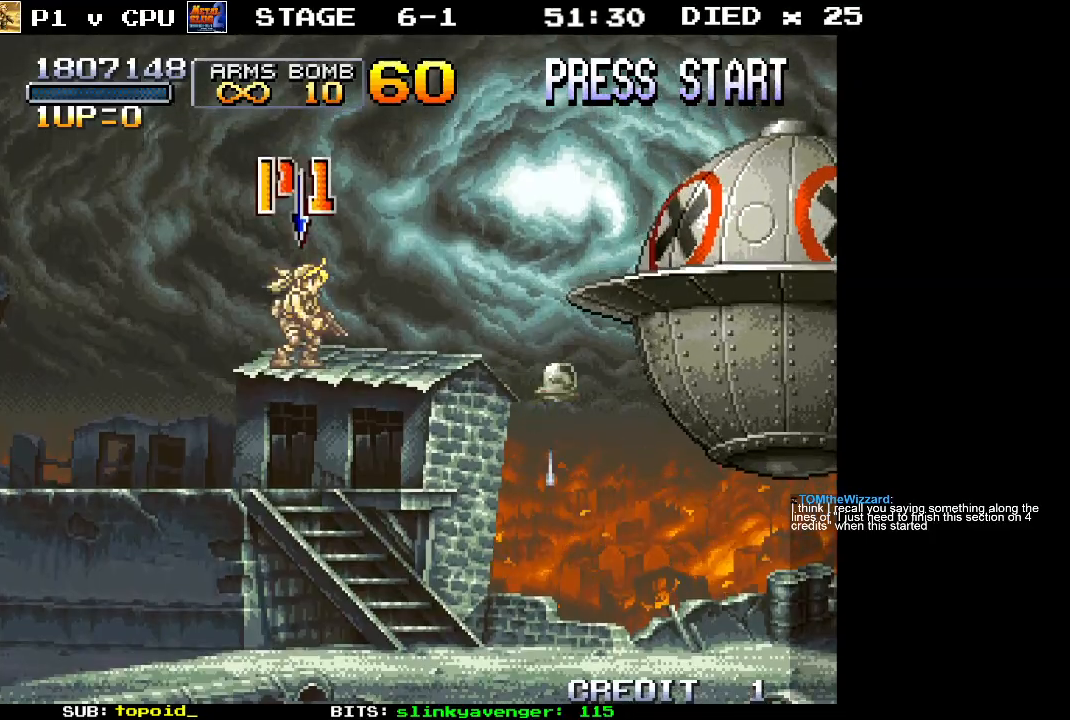
{"buttons": ["X"], "left_stick": "center", "events": [[117, "X", "down"], [150, "left_stick", "right"], [183, "X", "up"], [217, "X", "down"], [233, "left_stick", "center"], [283, "X", "up"], [333, "X", "down"], [400, "X", "up"], [450, "X", "down"]]}
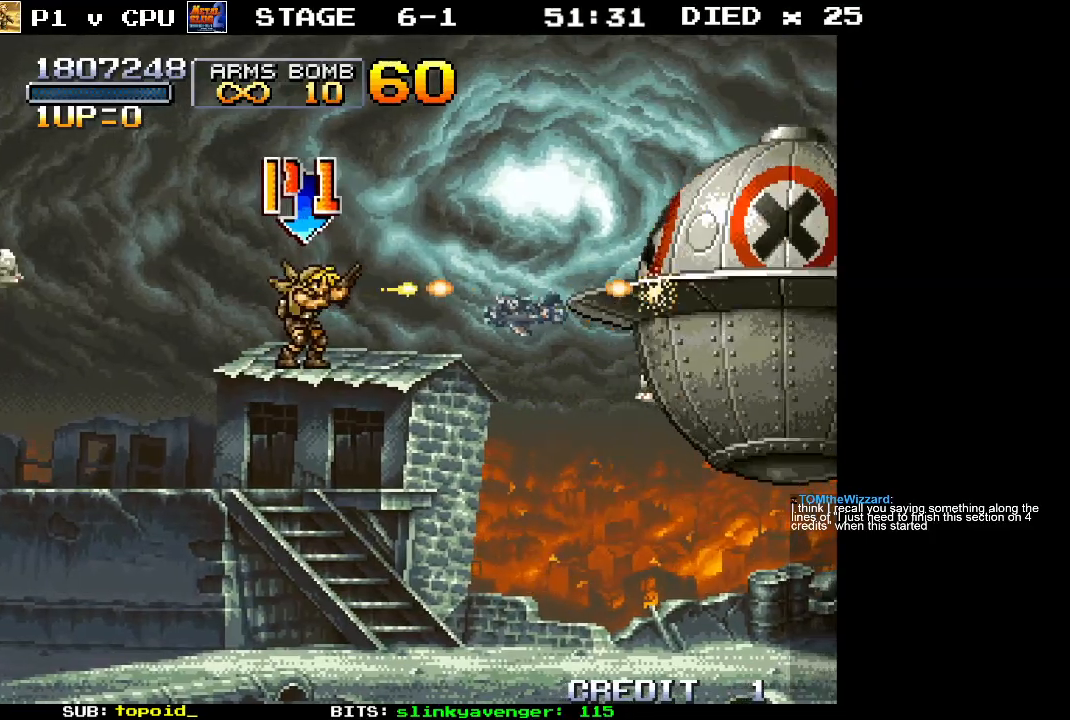
{"buttons": ["X"], "left_stick": "right", "events": [[33, "X", "up"], [50, "left_stick", "right"], [83, "X", "down"], [150, "X", "up"], [200, "X", "down"], [267, "X", "up"], [317, "left_stick", "center"], [333, "X", "down"], [417, "X", "up"], [467, "X", "down"], [500, "left_stick", "right"]]}
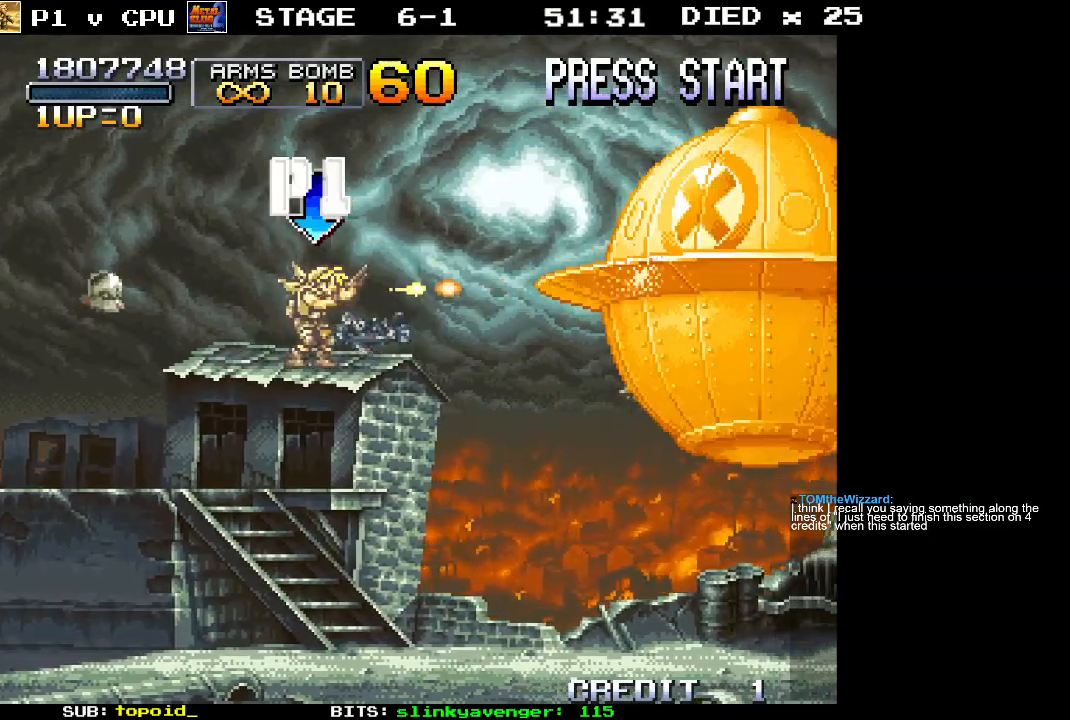
{"buttons": [], "left_stick": "center", "events": [[50, "X", "up"], [100, "left_stick", "center"], [267, "left_stick", "right"], [333, "left_stick", "center"]]}
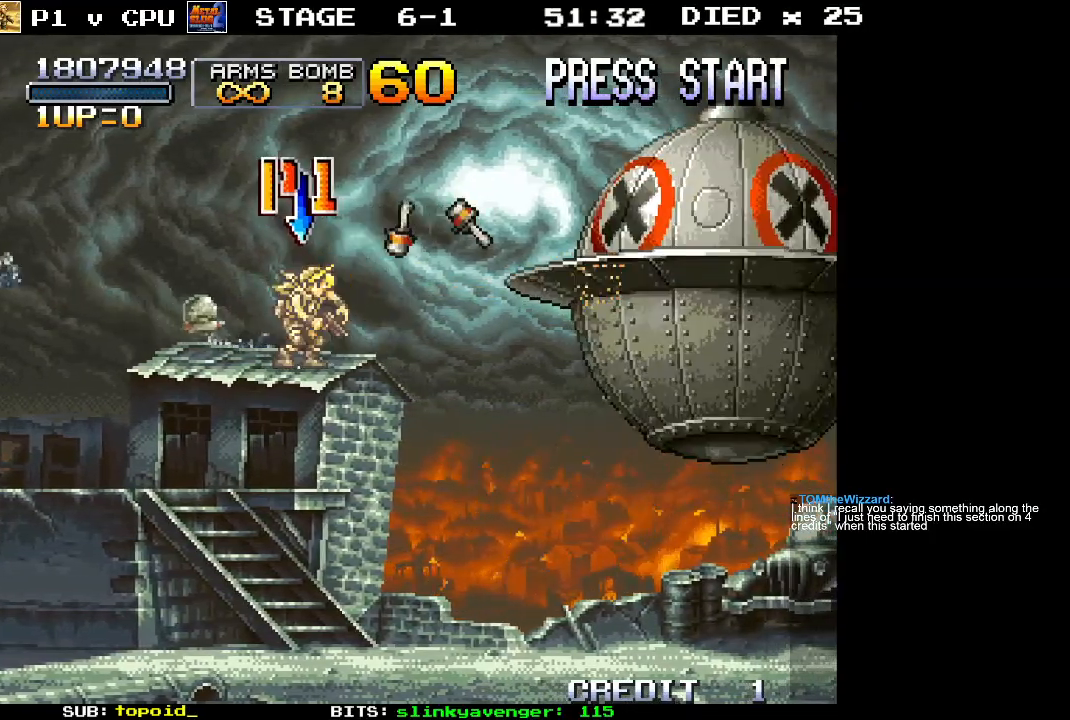
{"buttons": [], "left_stick": "center", "events": [[117, "left_stick", "right"], [150, "X", "down"], [217, "left_stick", "center"], [233, "X", "up"], [300, "X", "down"], [350, "X", "up"], [417, "left_stick", "right"], [483, "left_stick", "center"]]}
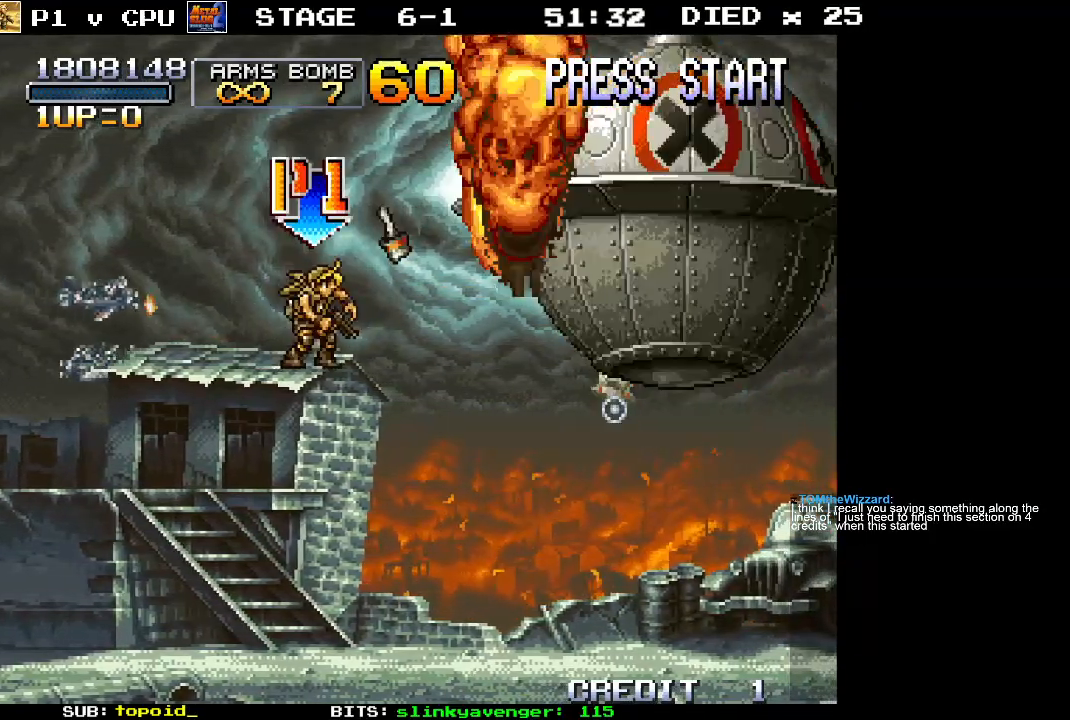
{"buttons": [], "left_stick": "center", "events": []}
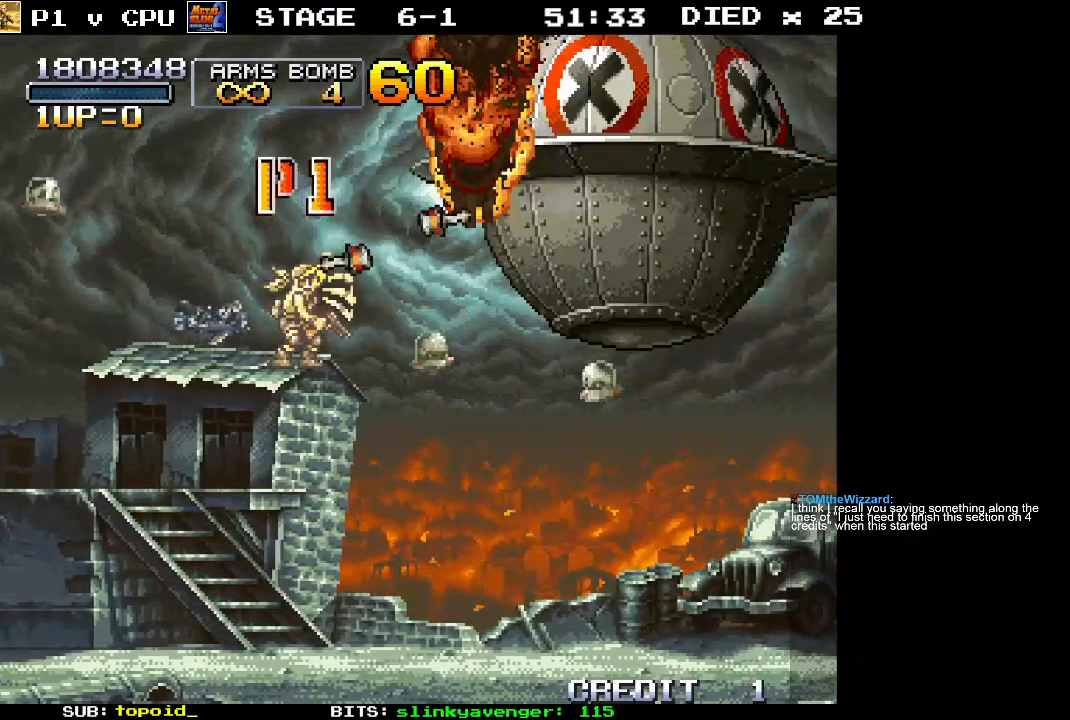
{"buttons": ["X"], "left_stick": "center", "events": [[217, "X", "down"], [283, "X", "up"], [367, "X", "down"], [417, "X", "up"], [483, "X", "down"]]}
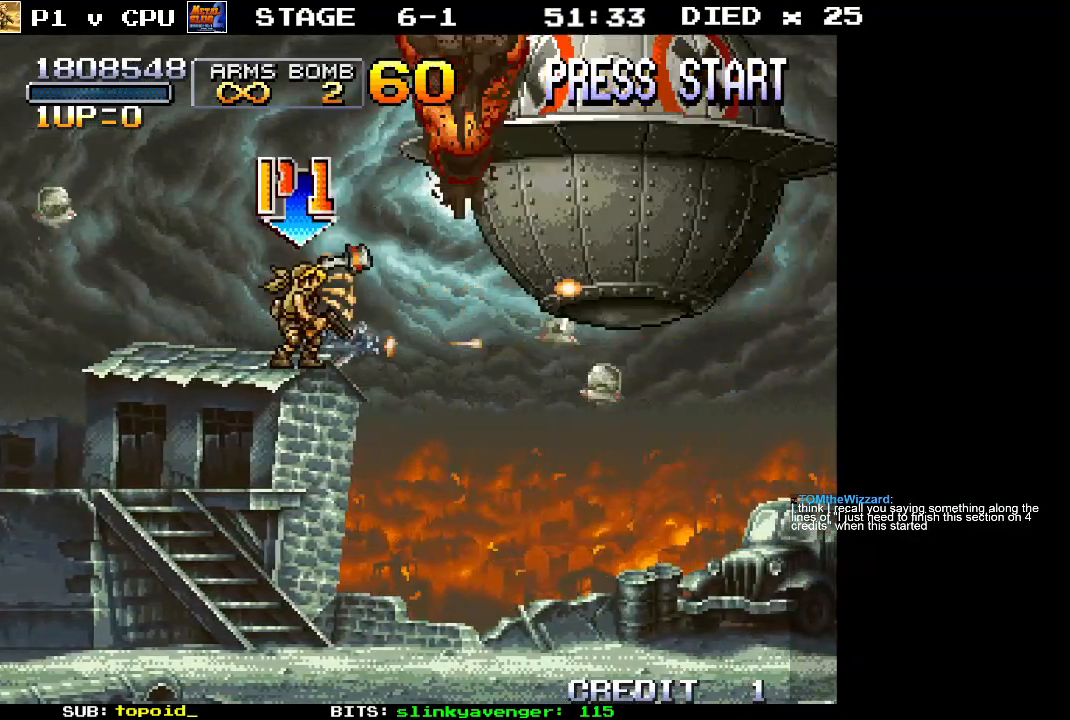
{"buttons": [], "left_stick": "center", "events": [[67, "X", "up"], [133, "X", "down"], [200, "X", "up"], [267, "X", "down"], [333, "X", "up"], [400, "X", "down"], [483, "X", "up"]]}
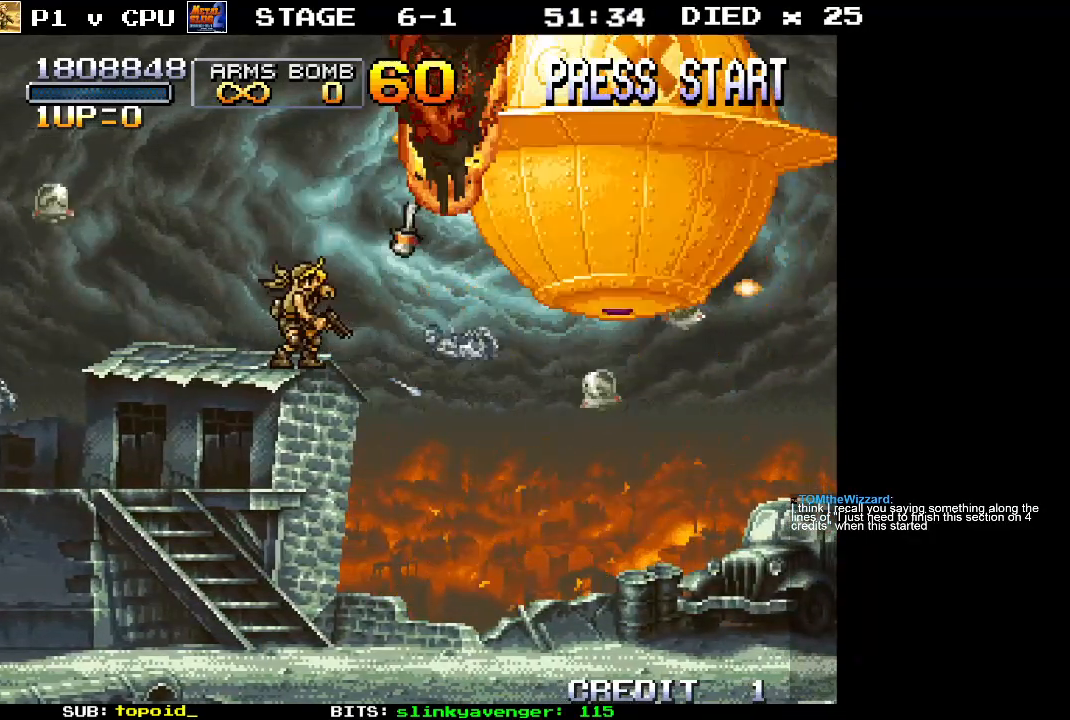
{"buttons": ["X"], "left_stick": "center", "events": [[50, "X", "down"], [117, "X", "up"], [183, "X", "down"], [250, "X", "up"], [317, "X", "down"], [383, "X", "up"], [450, "X", "down"]]}
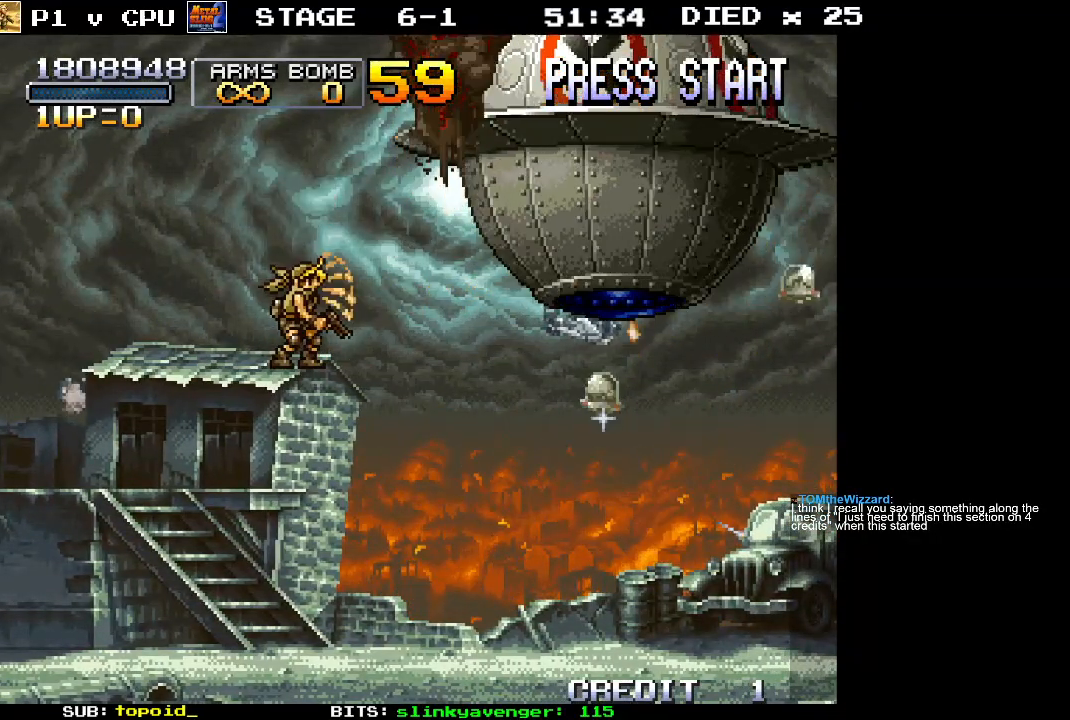
{"buttons": [], "left_stick": "center", "events": [[17, "X", "up"], [100, "X", "down"], [183, "X", "up"], [233, "X", "down"], [317, "X", "up"], [367, "X", "down"], [467, "X", "up"]]}
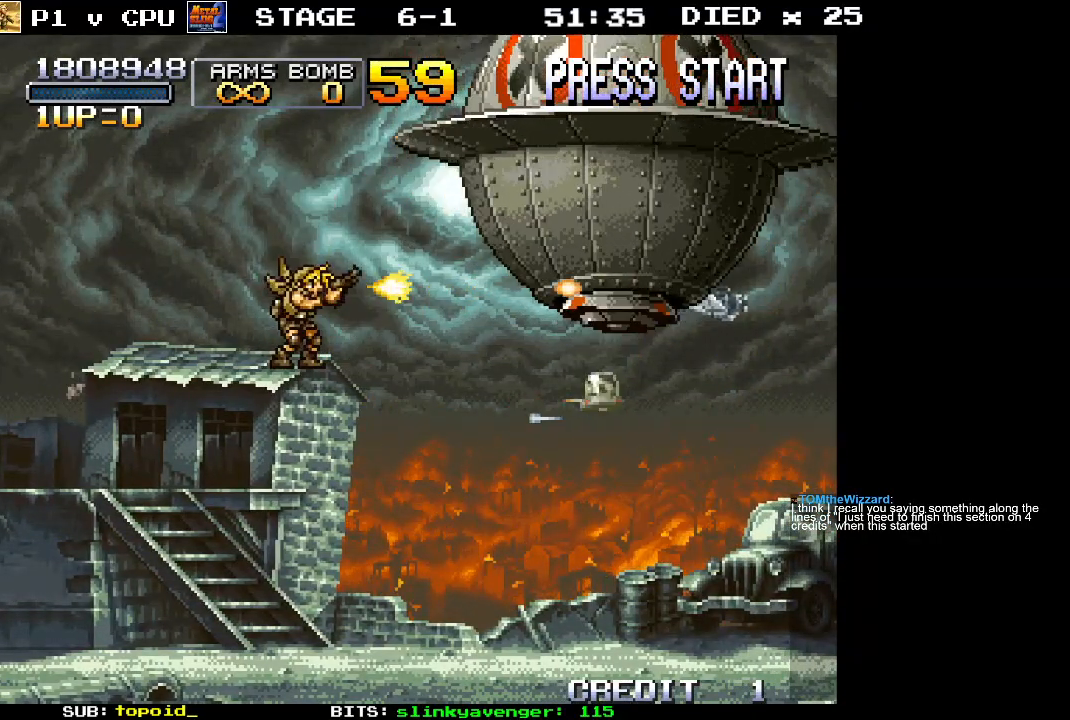
{"buttons": ["X"], "left_stick": "center", "events": [[33, "X", "down"], [100, "X", "up"], [183, "X", "down"], [233, "X", "up"], [300, "X", "down"], [383, "X", "up"], [450, "X", "down"]]}
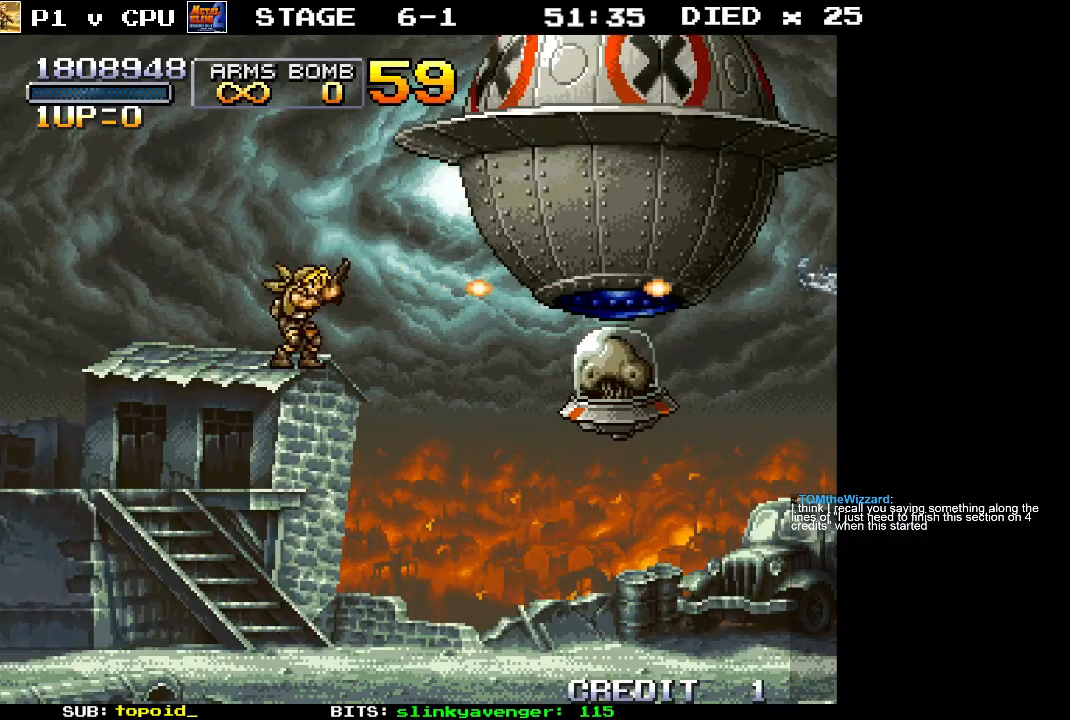
{"buttons": ["X"], "left_stick": "down", "events": [[33, "X", "up"], [33, "left_stick", "down"], [50, "X", "down"], [150, "X", "up"], [200, "X", "down"], [300, "X", "up"], [350, "X", "down"], [400, "X", "up"], [483, "X", "down"]]}
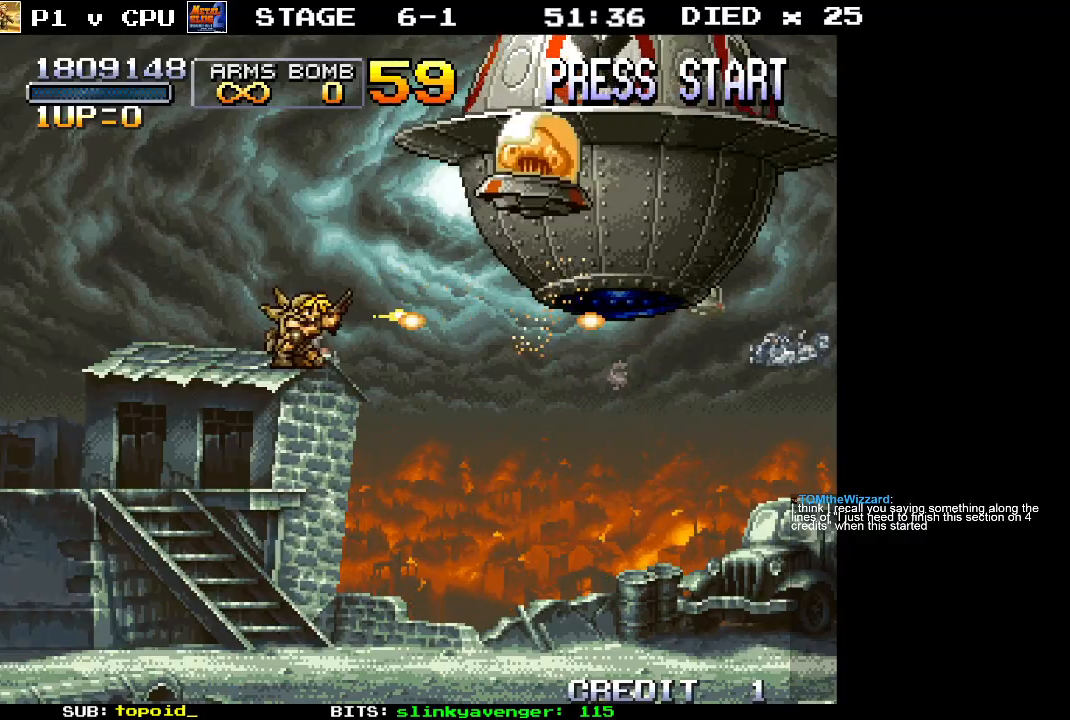
{"buttons": [], "left_stick": "center", "events": [[33, "left_stick", "center"], [50, "X", "up"], [133, "X", "down"], [217, "X", "up"], [250, "X", "down"], [333, "X", "up"], [383, "X", "down"], [483, "X", "up"]]}
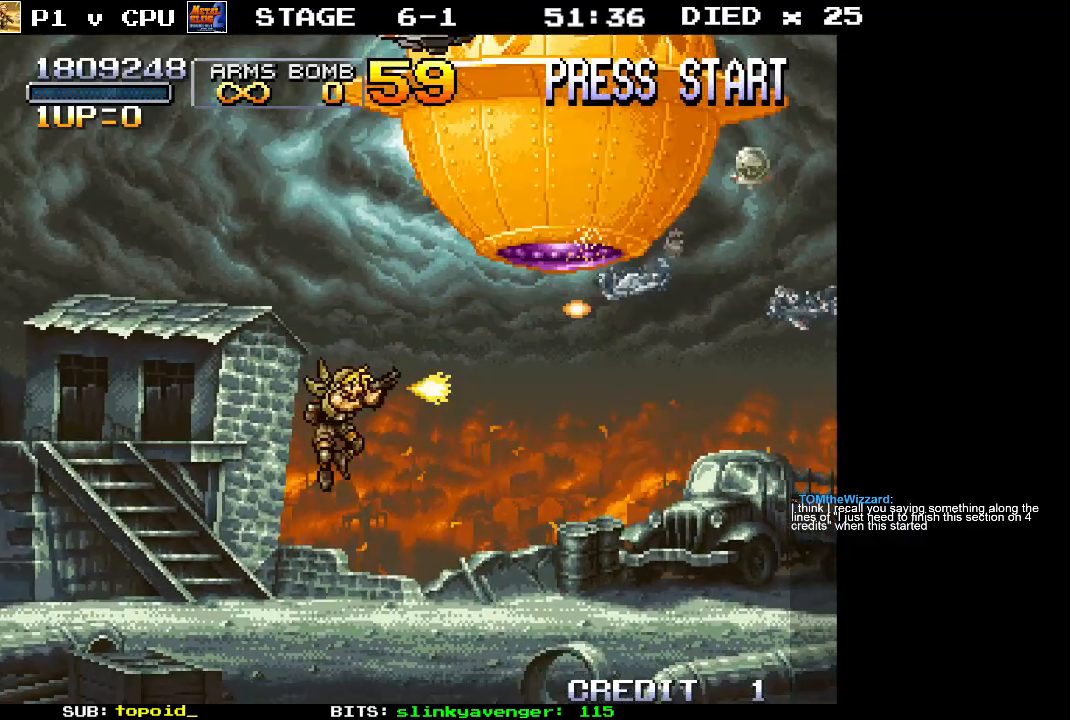
{"buttons": ["X"], "left_stick": "up-right", "events": [[33, "X", "down"], [117, "X", "up"], [150, "left_stick", "up-right"], [167, "X", "down"], [250, "X", "up"], [317, "X", "down"], [383, "X", "up"], [450, "X", "down"]]}
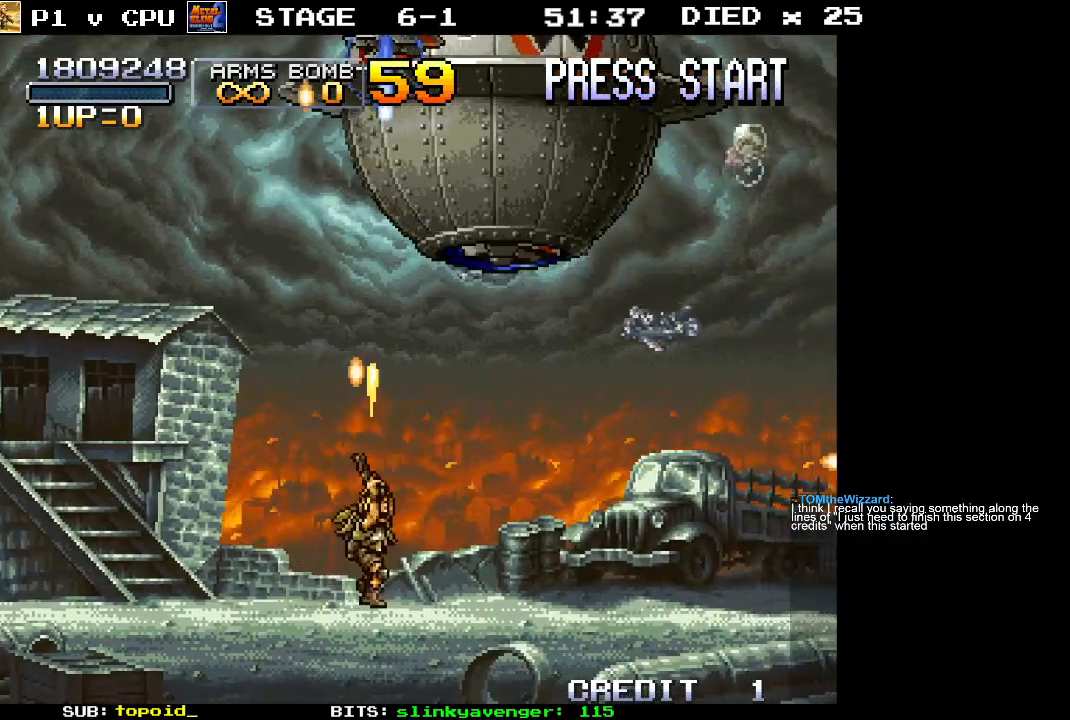
{"buttons": ["X"], "left_stick": "up", "events": [[17, "X", "up"], [83, "X", "down"], [150, "X", "up"], [150, "left_stick", "up"], [217, "X", "down"], [283, "X", "up"], [350, "X", "down"], [417, "X", "up"], [467, "X", "down"]]}
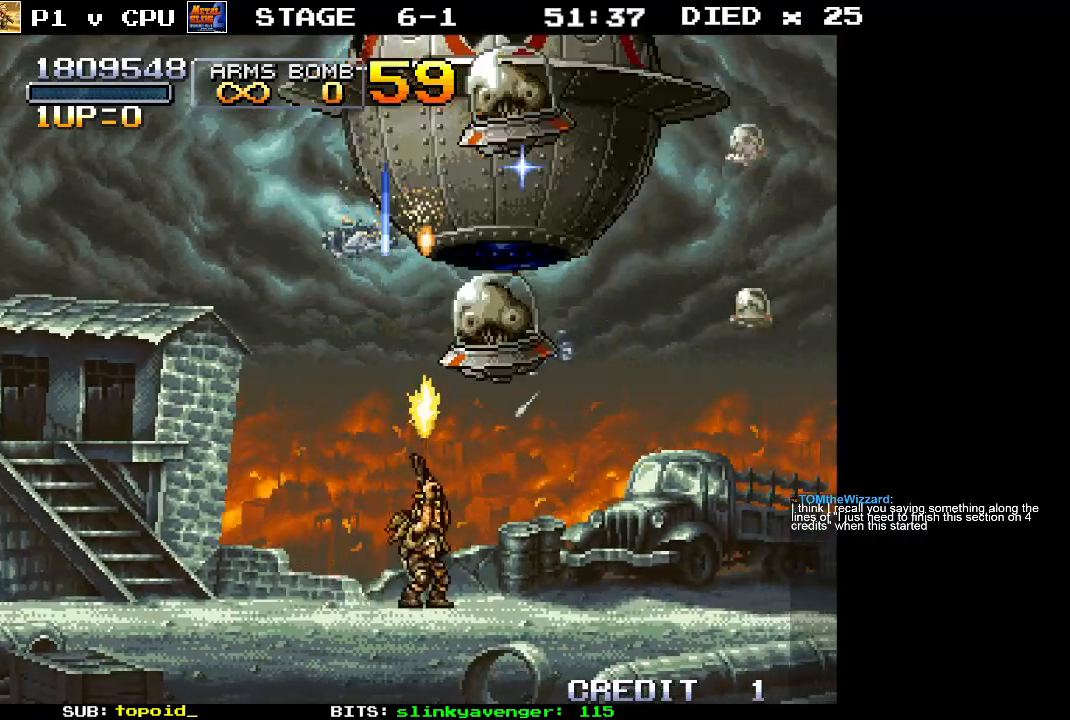
{"buttons": ["X"], "left_stick": "up", "events": [[33, "left_stick", "up-right"], [50, "X", "up"], [100, "X", "down"], [167, "X", "up"], [183, "left_stick", "up"], [233, "X", "down"], [283, "left_stick", "up-right"], [300, "X", "up"], [383, "X", "down"], [433, "X", "up"], [450, "left_stick", "up"], [483, "X", "down"]]}
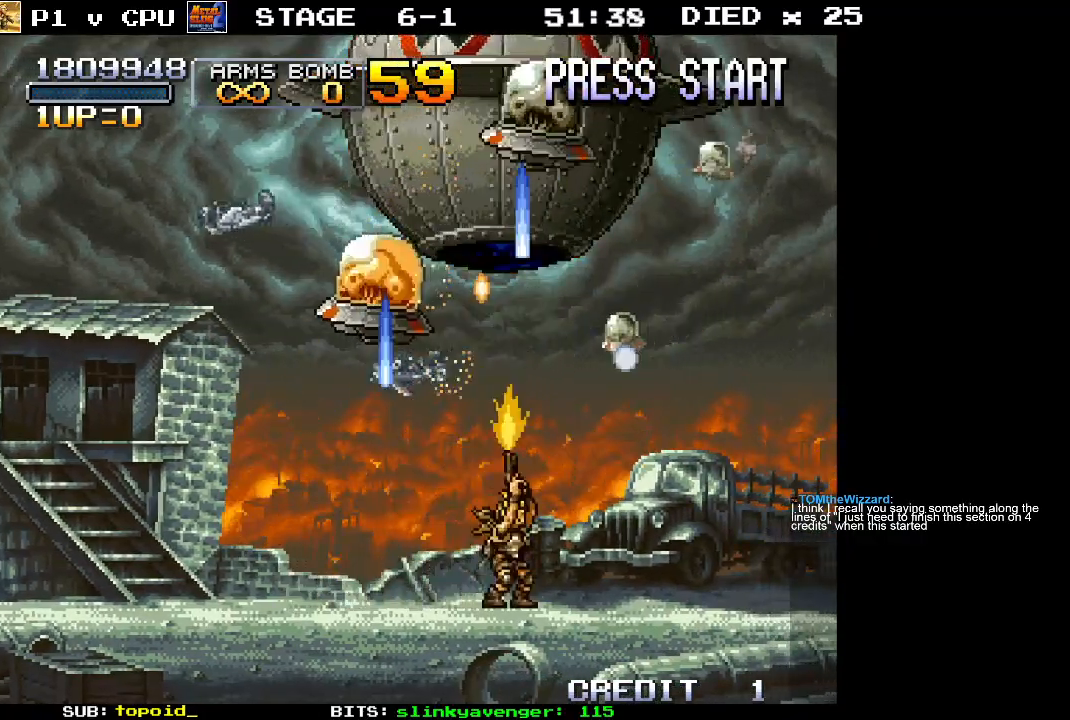
{"buttons": ["X"], "left_stick": "up-left", "events": [[50, "X", "up"], [133, "X", "down"], [200, "X", "up"], [250, "X", "down"], [333, "X", "up"], [400, "X", "down"], [417, "left_stick", "up-left"], [450, "X", "up"], [500, "X", "down"]]}
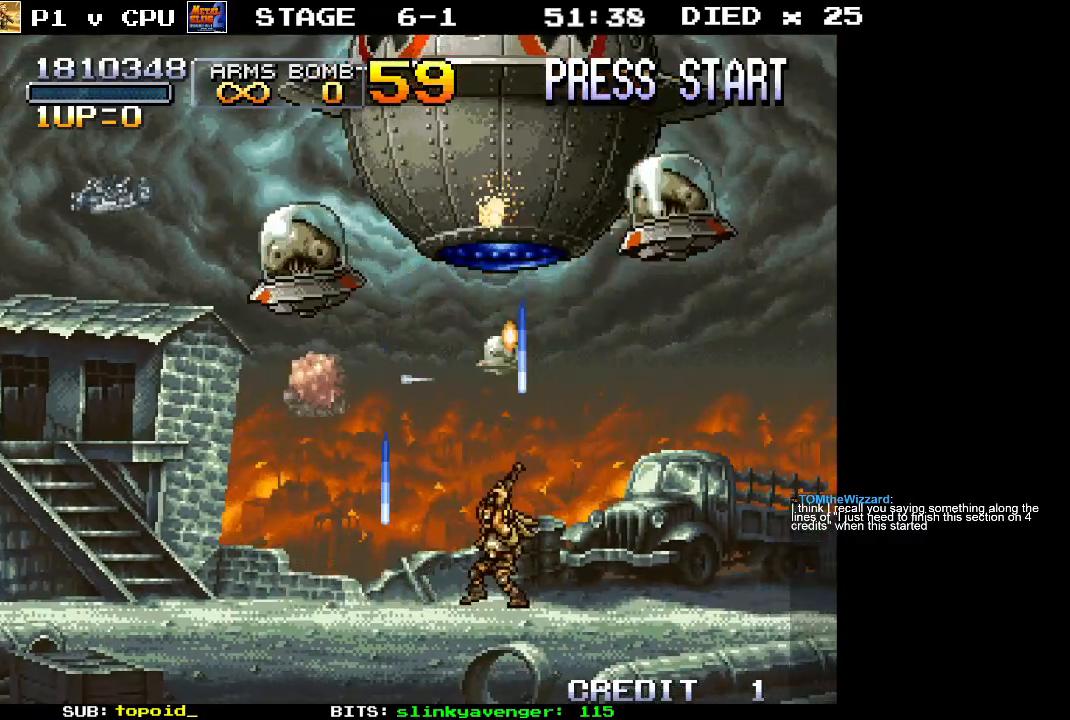
{"buttons": [], "left_stick": "up", "events": [[83, "X", "up"], [117, "left_stick", "up"], [150, "X", "down"], [200, "X", "up"], [283, "X", "down"], [350, "X", "up"], [417, "X", "down"], [483, "X", "up"]]}
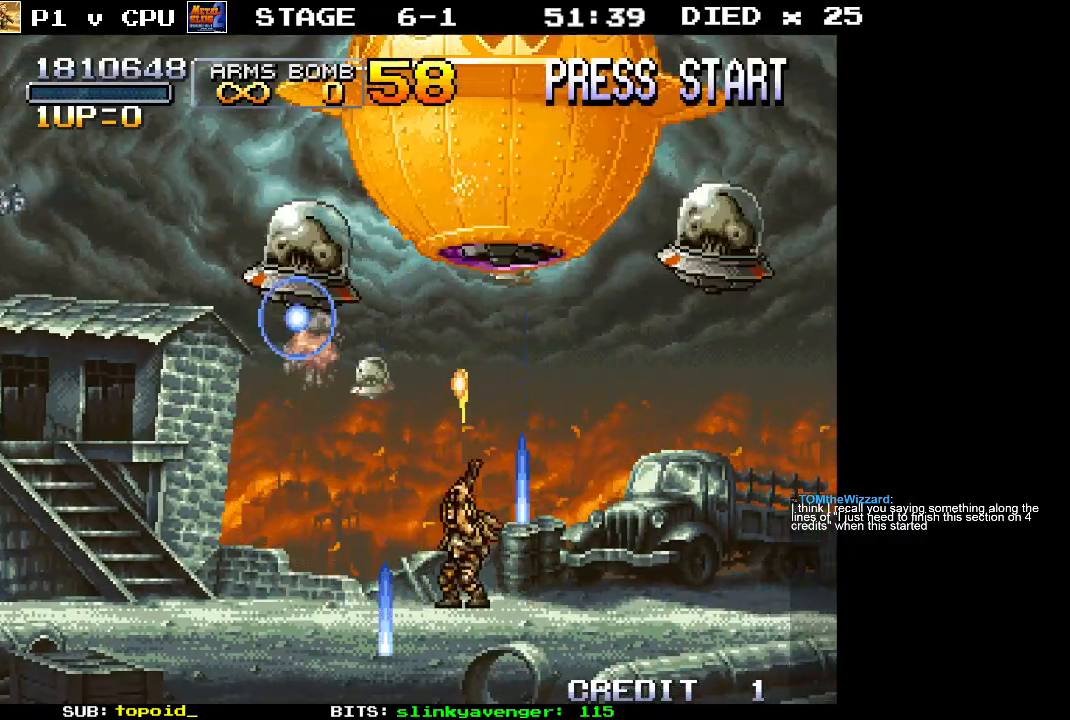
{"buttons": [], "left_stick": "up-right", "events": [[50, "X", "down"], [117, "X", "up"], [167, "X", "down"], [233, "X", "up"], [283, "X", "down"], [350, "X", "up"], [400, "X", "down"], [467, "X", "up"], [500, "left_stick", "up-right"]]}
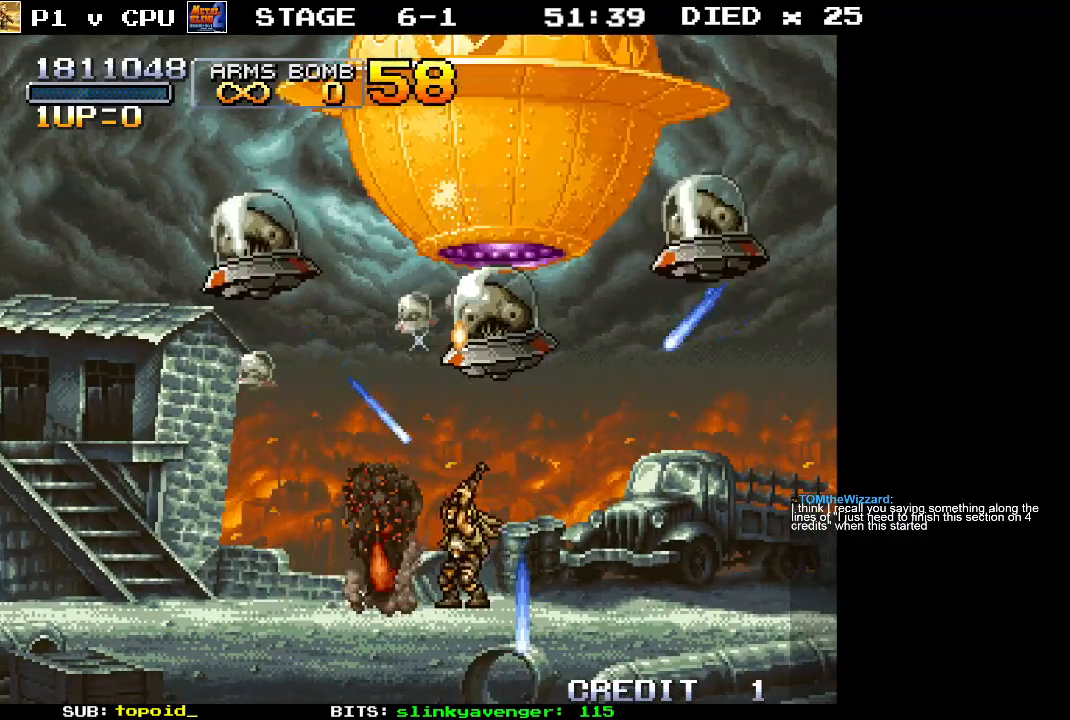
{"buttons": [], "left_stick": "up-right", "events": [[17, "X", "down"], [83, "X", "up"], [150, "X", "down"], [233, "X", "up"], [300, "X", "down"], [383, "X", "up"], [433, "X", "down"], [500, "X", "up"]]}
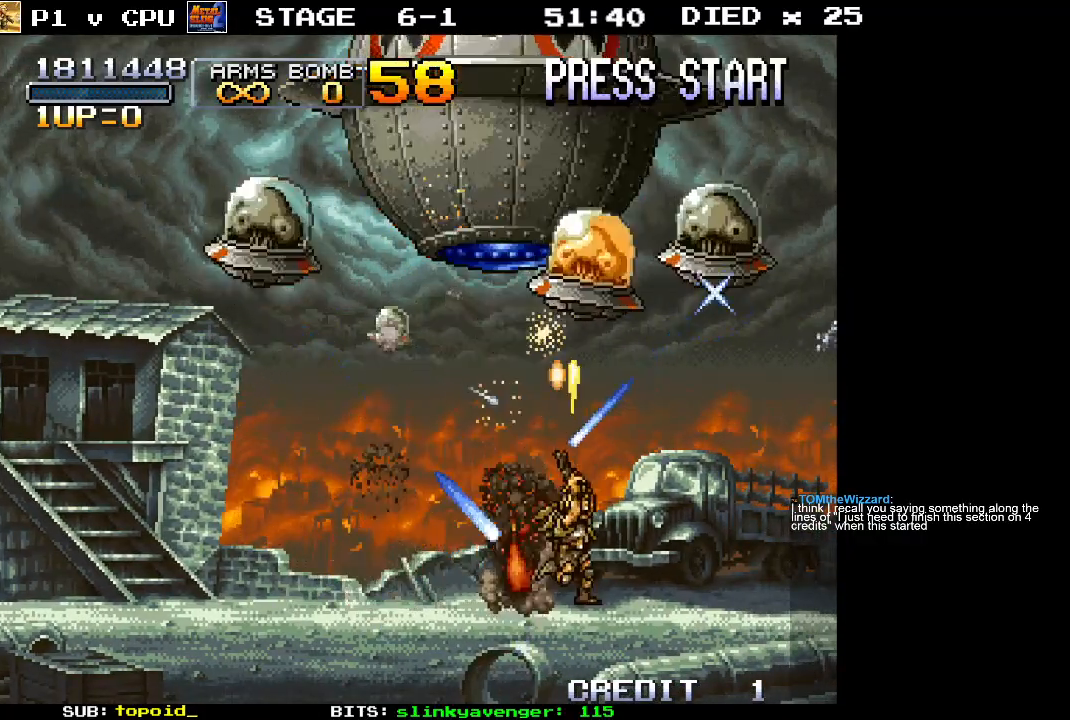
{"buttons": ["X"], "left_stick": "up-right", "events": [[67, "X", "down"], [133, "X", "up"], [200, "X", "down"], [250, "X", "up"], [317, "X", "down"], [383, "X", "up"], [450, "X", "down"]]}
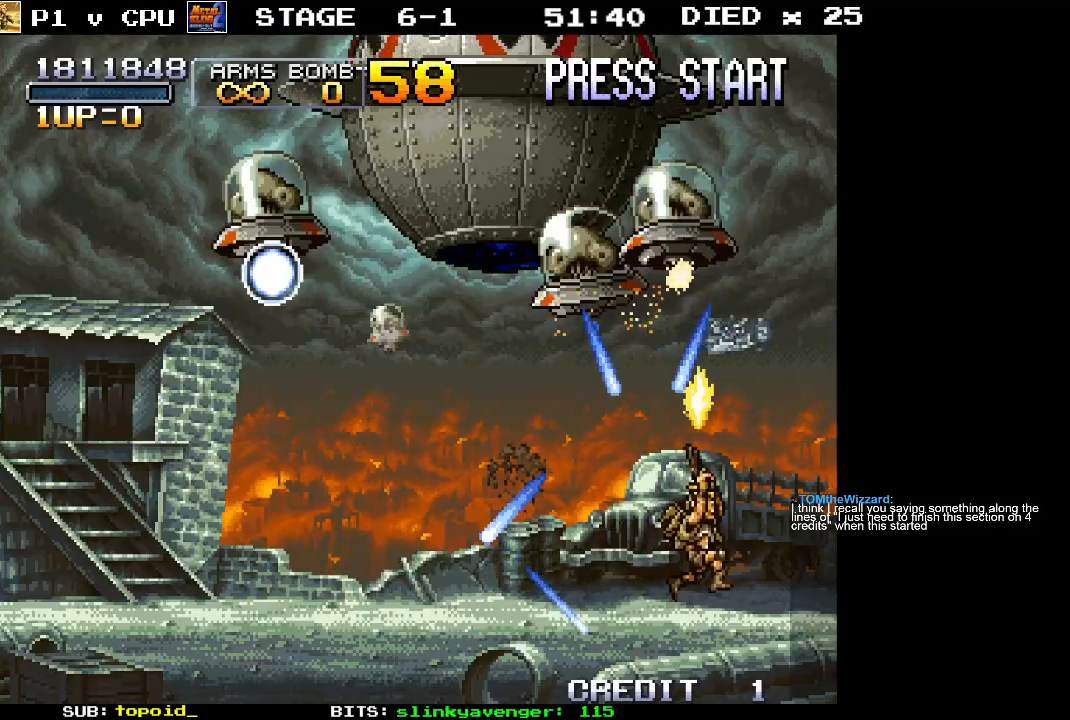
{"buttons": ["X"], "left_stick": "up", "events": [[17, "X", "up"], [83, "X", "down"], [150, "X", "up"], [233, "X", "down"], [283, "X", "up"], [367, "X", "down"], [417, "left_stick", "up"], [433, "X", "up"], [483, "X", "down"]]}
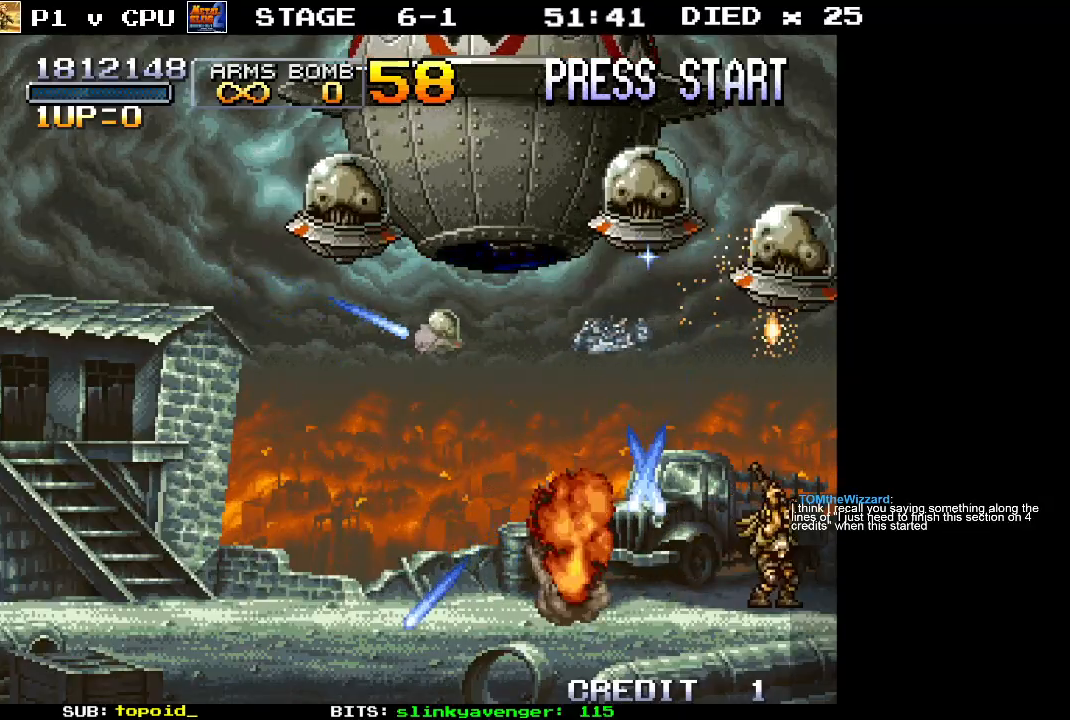
{"buttons": ["X"], "left_stick": "up", "events": [[50, "X", "up"], [100, "X", "down"], [183, "X", "up"], [233, "X", "down"], [333, "X", "up"], [383, "X", "down"], [450, "X", "up"], [500, "X", "down"]]}
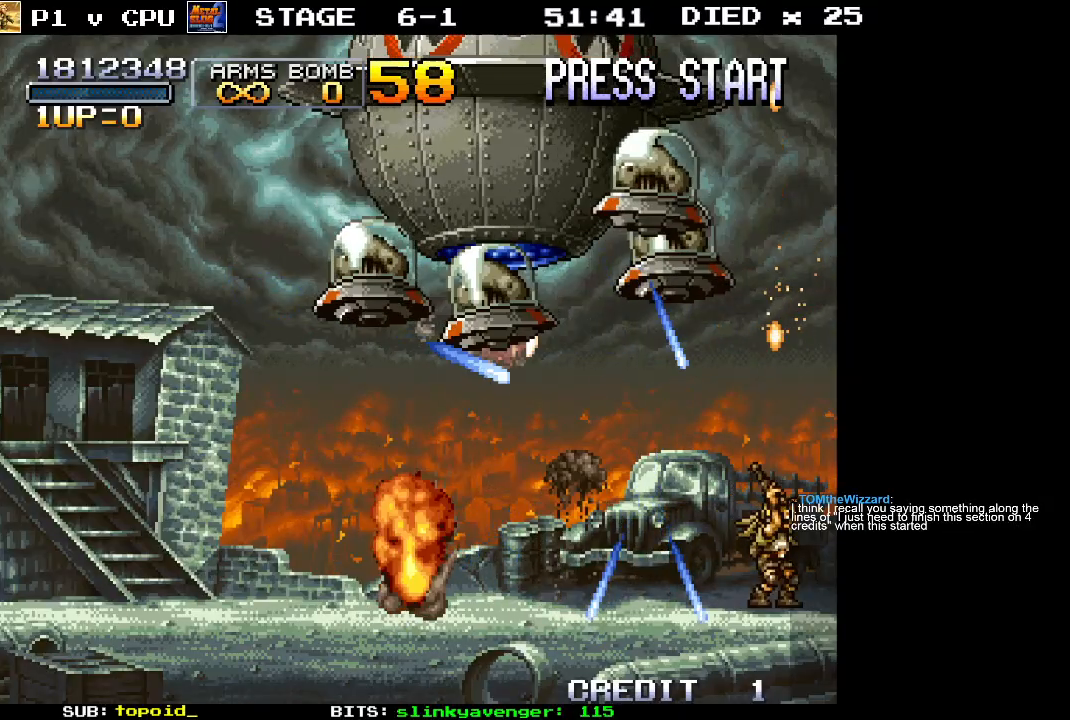
{"buttons": ["X"], "left_stick": "left", "events": [[83, "left_stick", "up-left"], [100, "X", "up"], [150, "X", "down"], [233, "X", "up"], [250, "left_stick", "left"], [283, "X", "down"], [367, "X", "up"], [433, "X", "down"]]}
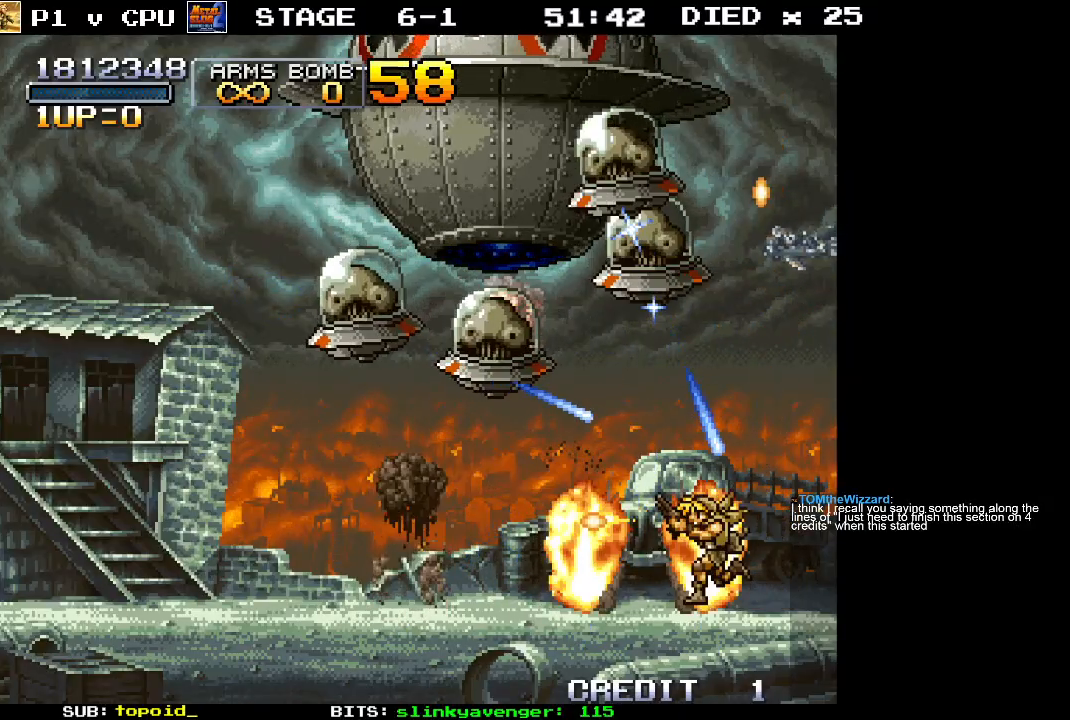
{"buttons": [], "left_stick": "down-left", "events": [[17, "X", "up"], [33, "left_stick", "down-left"], [67, "X", "down"], [150, "X", "up"], [200, "X", "down"], [283, "X", "up"], [367, "X", "down"], [450, "X", "up"]]}
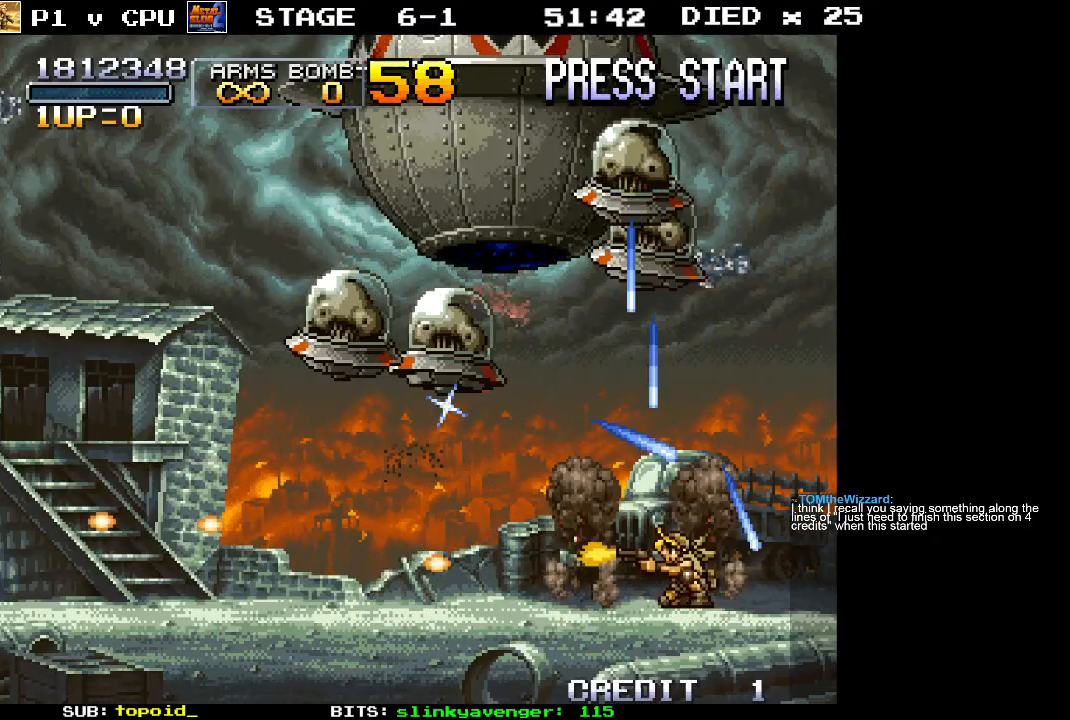
{"buttons": [], "left_stick": "left", "events": [[17, "X", "down"], [83, "X", "up"], [200, "left_stick", "left"]]}